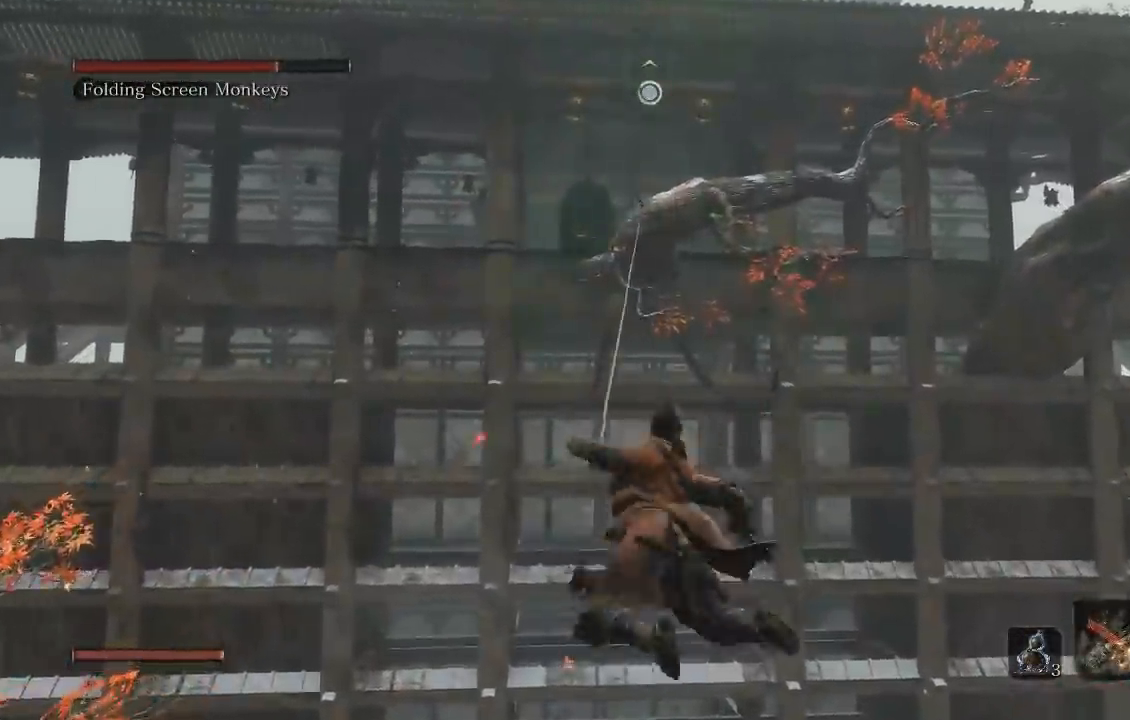
Gameplay with a controller (Xbox layout); each line is a JSON object with the inputs held at the frame after it. "button_events" lists button changes between this image and that frame as [ms after this image, input, new state], when the widget could be followed in between (sticks are given only as held states). Not read: L2.
{"buttons": [], "left_stick": "up", "right_stick": "center", "button_events": []}
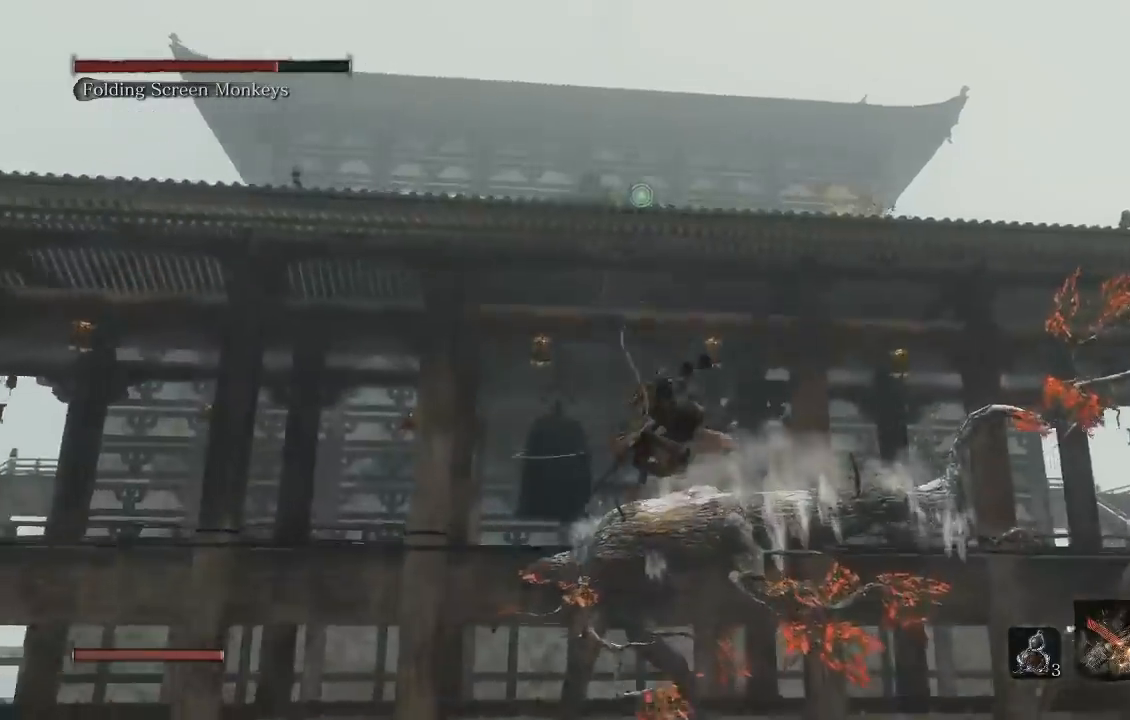
{"buttons": [], "left_stick": "up", "right_stick": "down-left", "button_events": []}
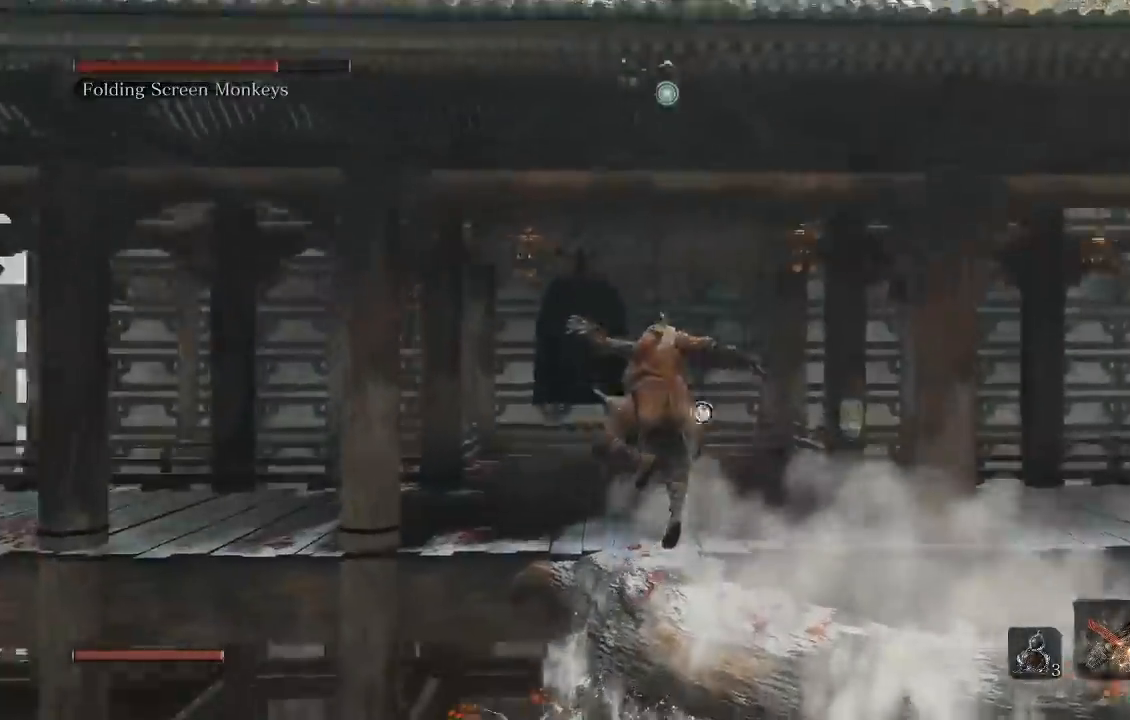
{"buttons": [], "left_stick": "up", "right_stick": "center", "button_events": []}
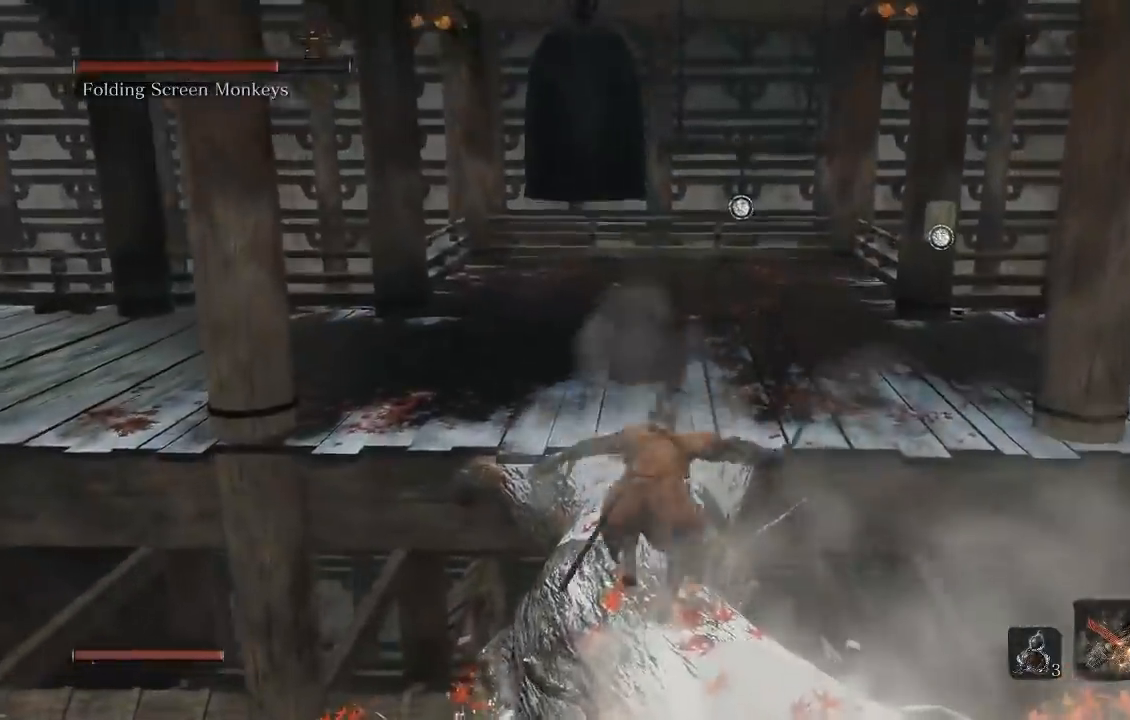
{"buttons": [], "left_stick": "up", "right_stick": "center", "button_events": []}
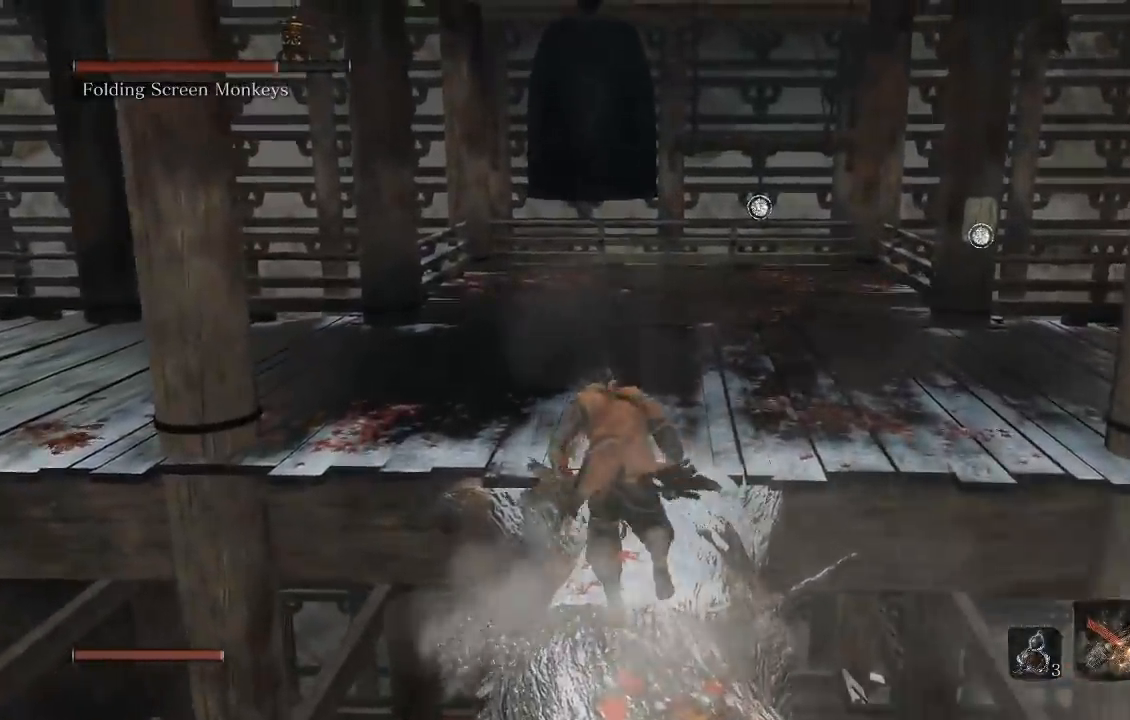
{"buttons": [], "left_stick": "up", "right_stick": "center", "button_events": []}
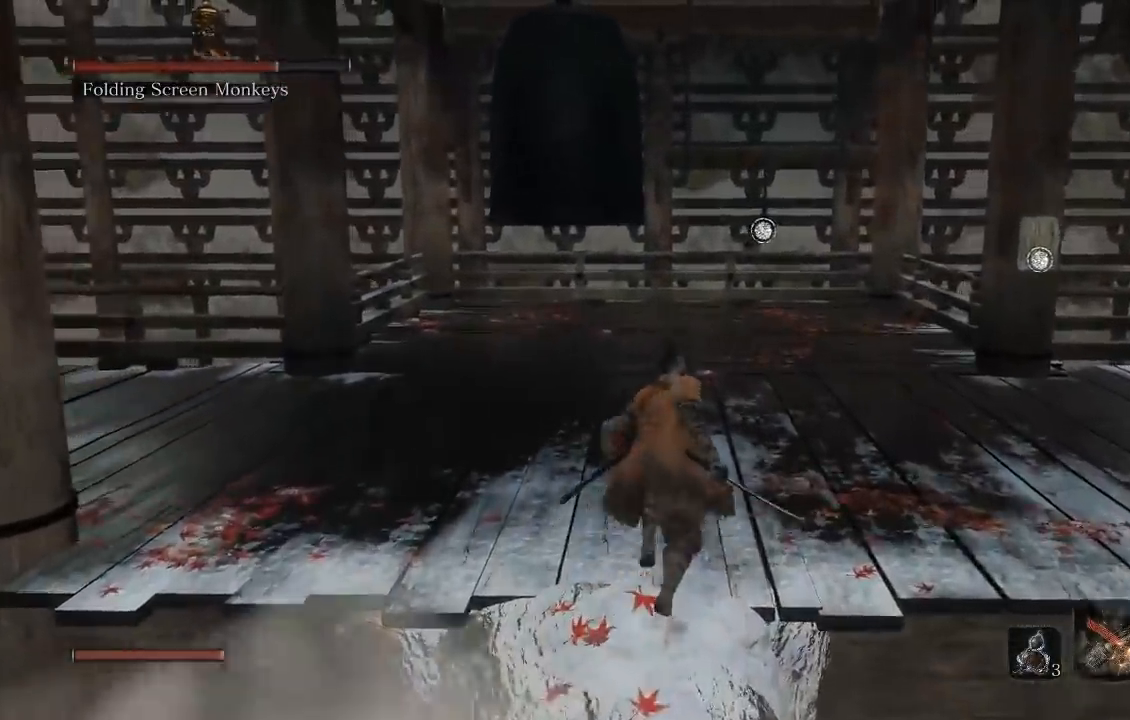
{"buttons": [], "left_stick": "up", "right_stick": "center", "button_events": []}
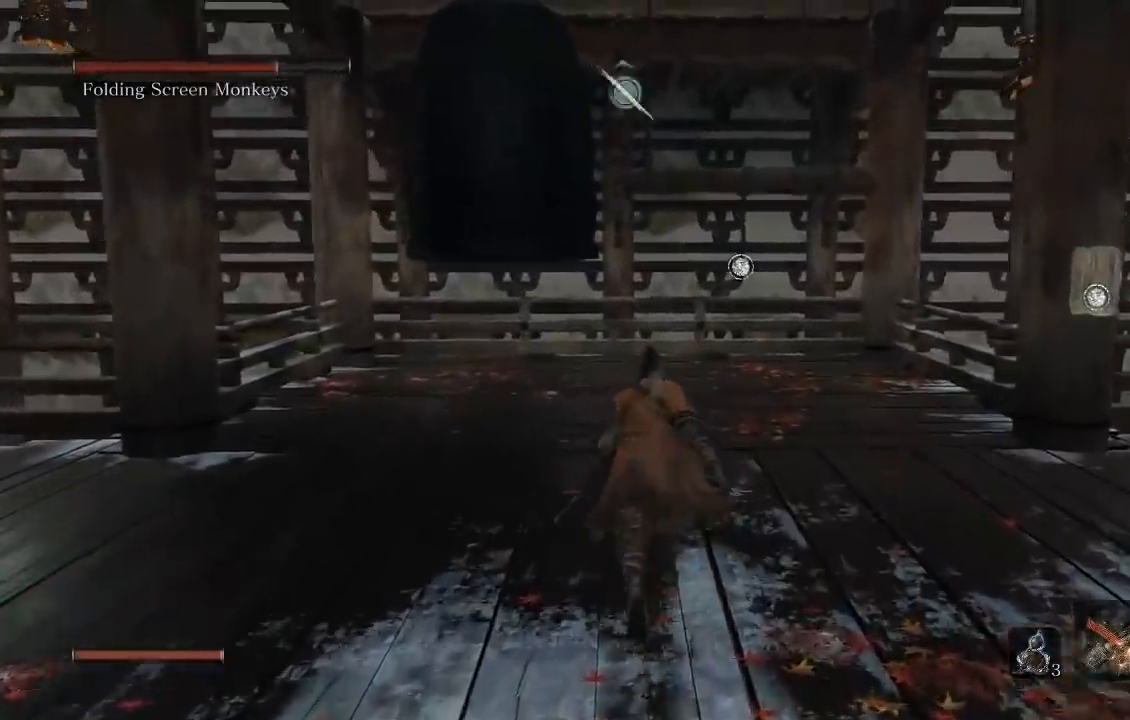
{"buttons": [], "left_stick": "center", "right_stick": "up", "button_events": []}
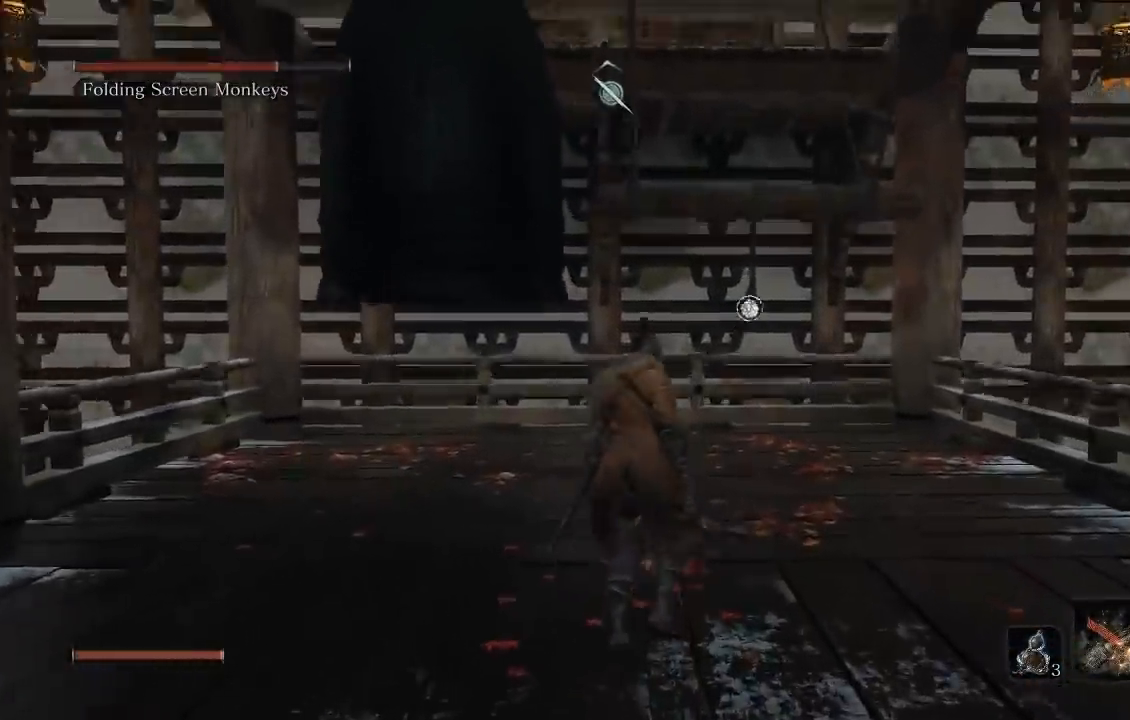
{"buttons": [], "left_stick": "up", "right_stick": "center", "button_events": []}
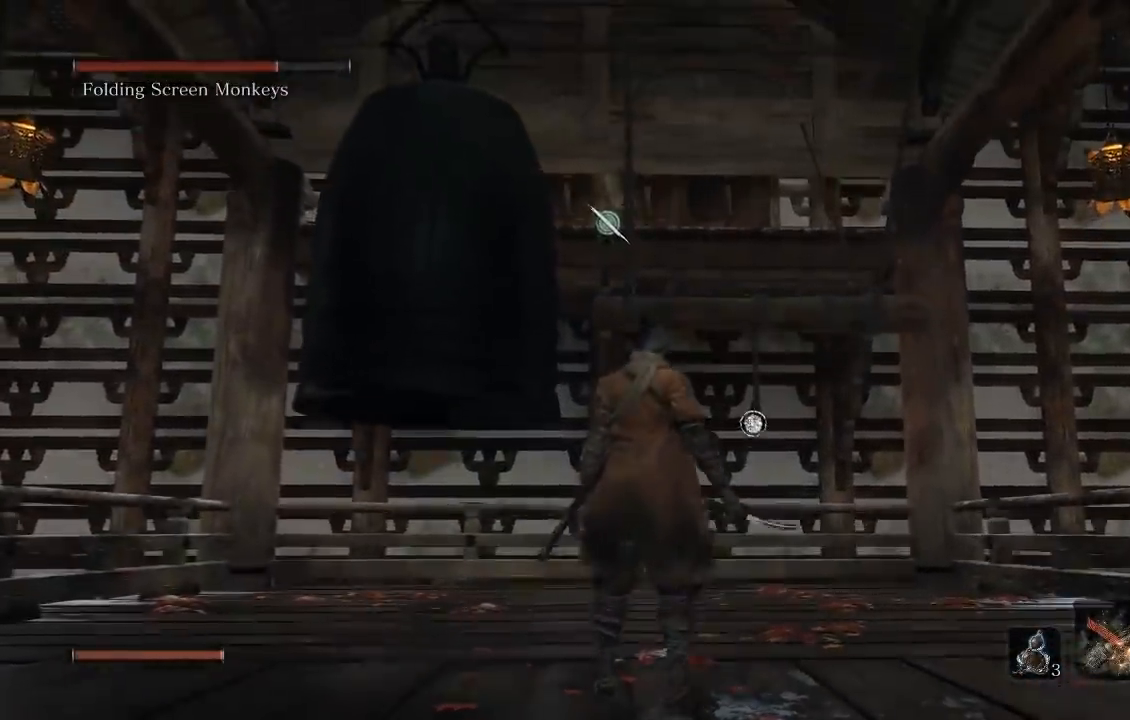
{"buttons": [], "left_stick": "up", "right_stick": "up", "button_events": []}
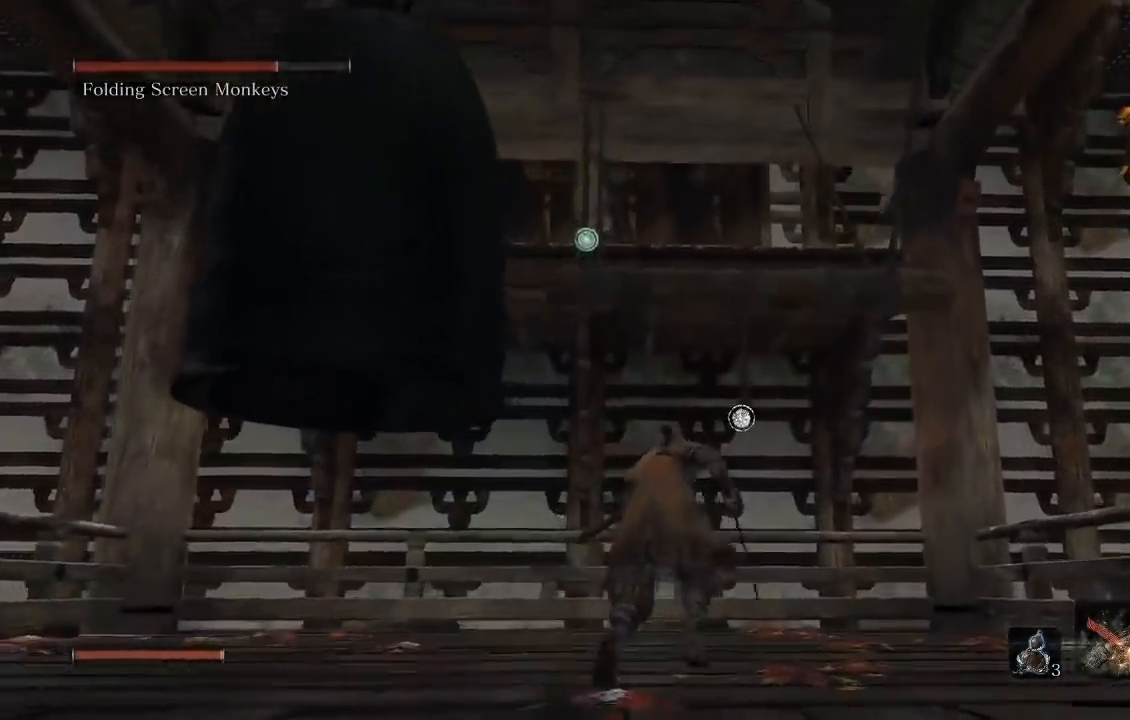
{"buttons": [], "left_stick": "center", "right_stick": "center", "button_events": []}
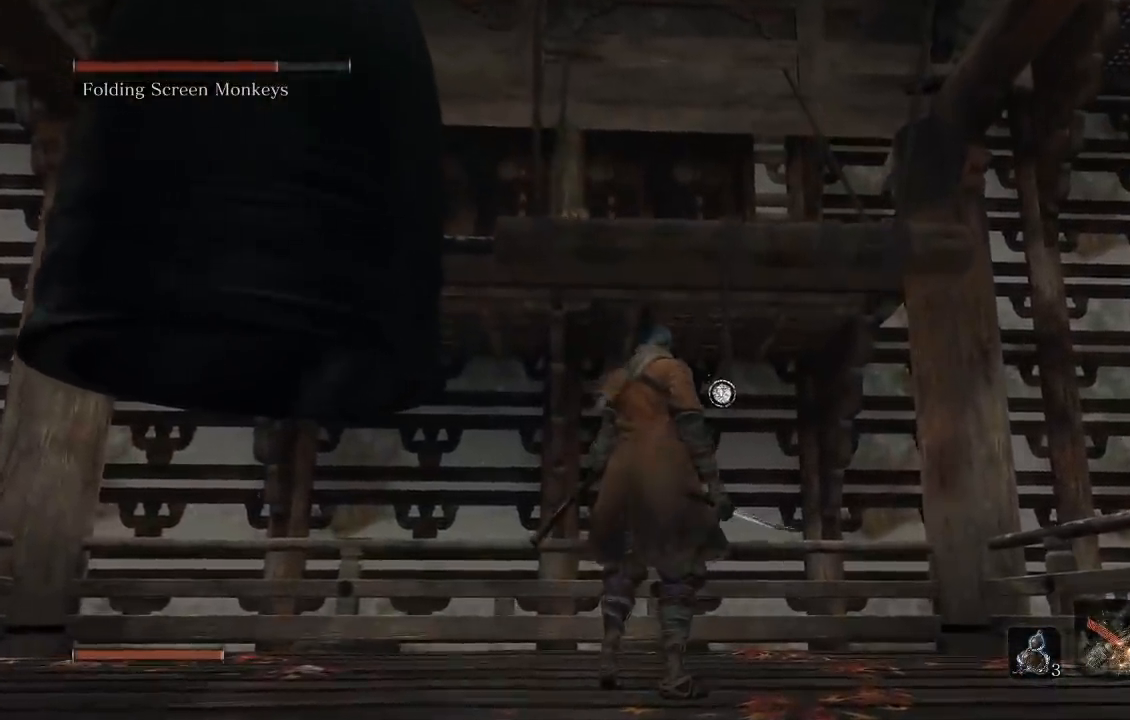
{"buttons": [], "left_stick": "center", "right_stick": "center", "button_events": []}
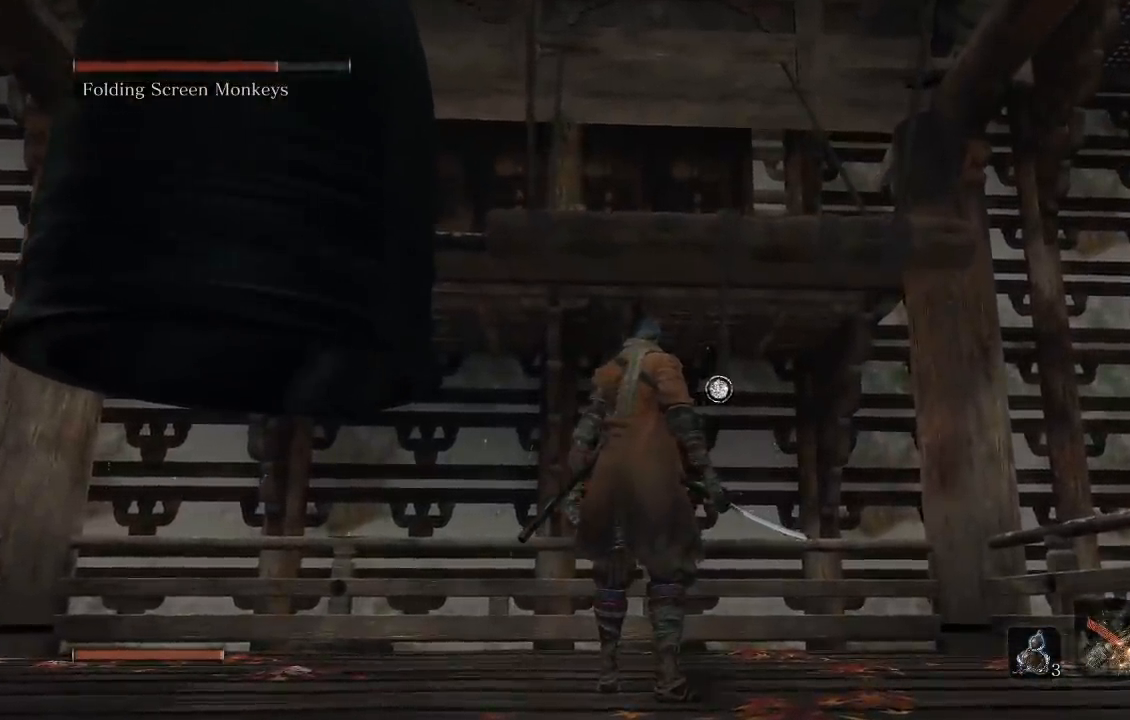
{"buttons": [], "left_stick": "center", "right_stick": "center", "button_events": []}
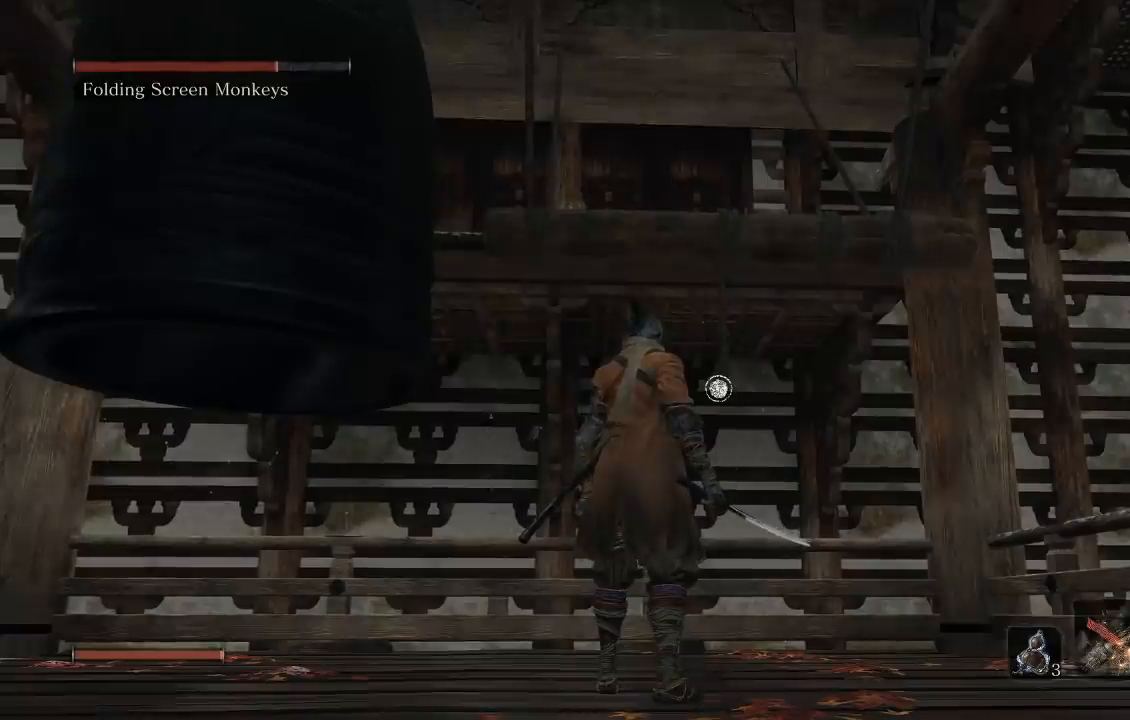
{"buttons": [], "left_stick": "center", "right_stick": "up", "button_events": []}
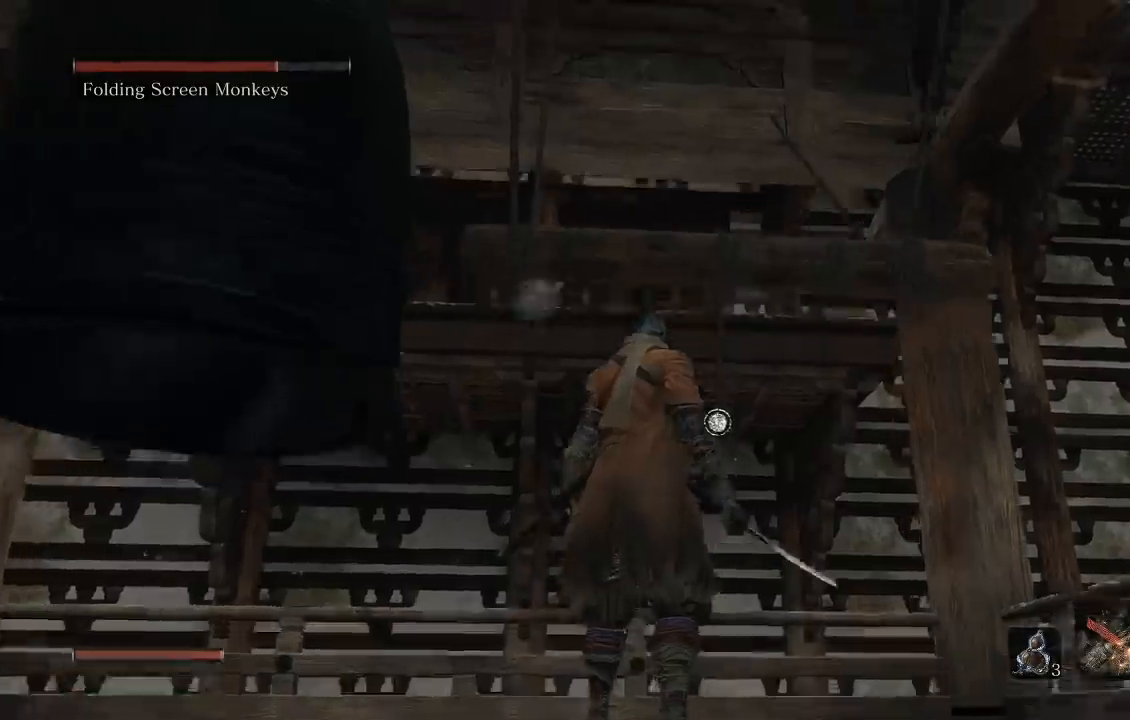
{"buttons": [], "left_stick": "up", "right_stick": "center", "button_events": []}
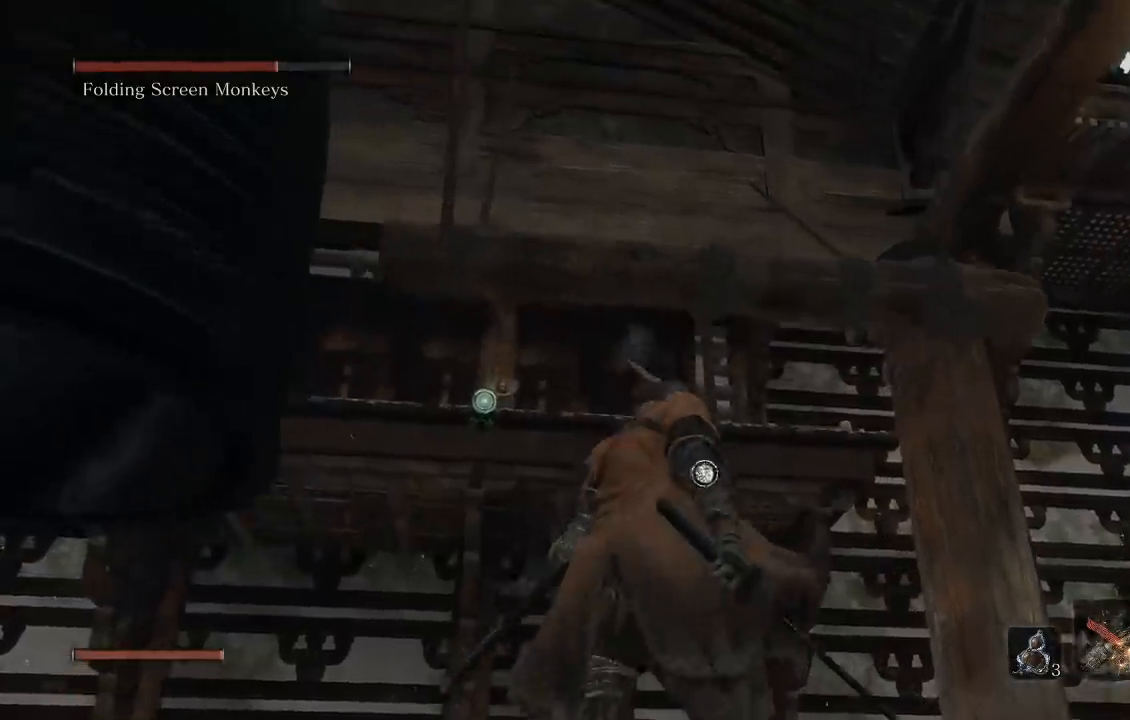
{"buttons": [], "left_stick": "center", "right_stick": "center", "button_events": []}
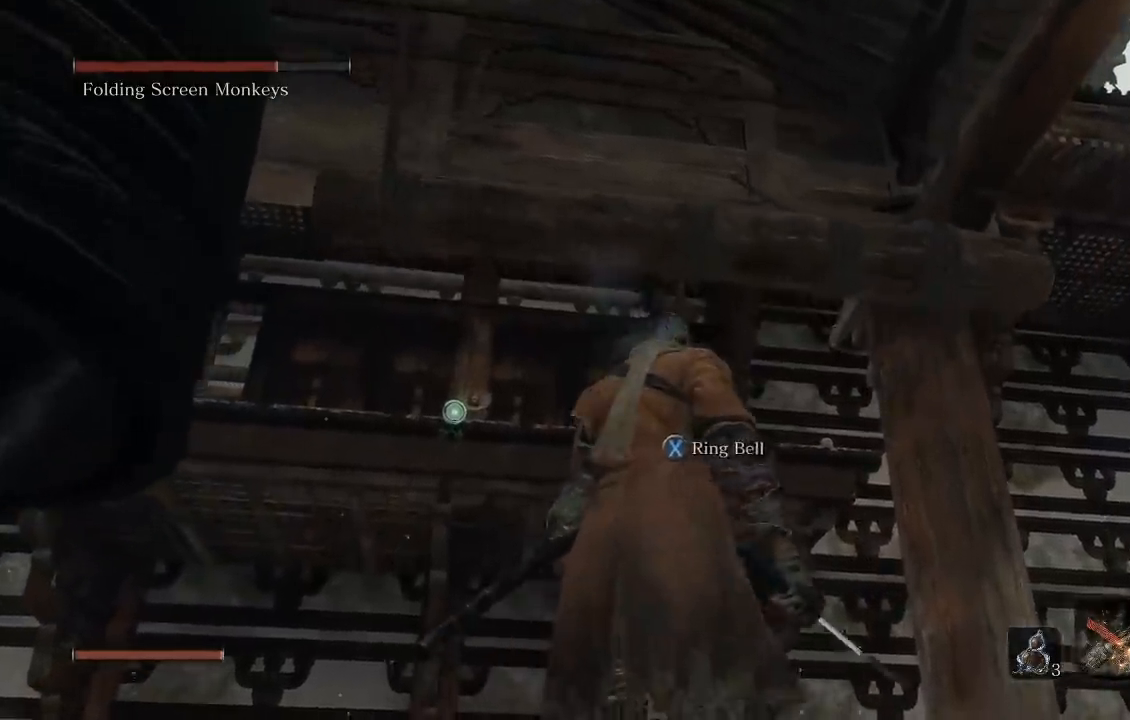
{"buttons": [], "left_stick": "center", "right_stick": "center", "button_events": [[150, "X", "down"], [267, "X", "up"]]}
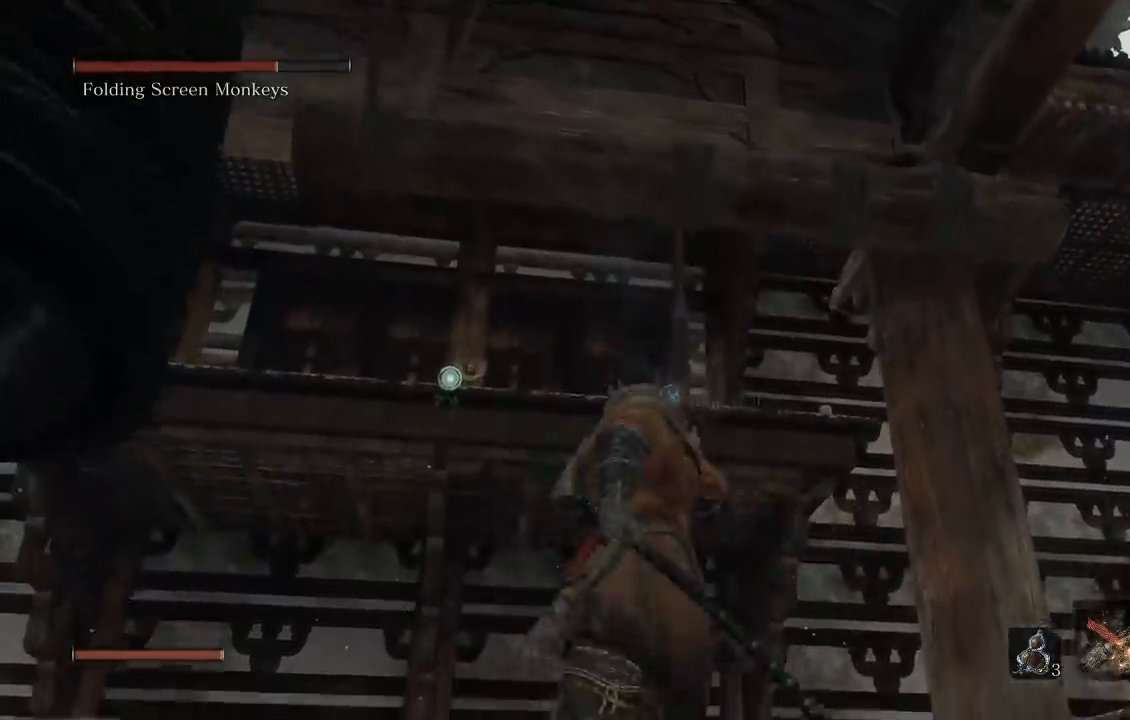
{"buttons": [], "left_stick": "center", "right_stick": "center", "button_events": []}
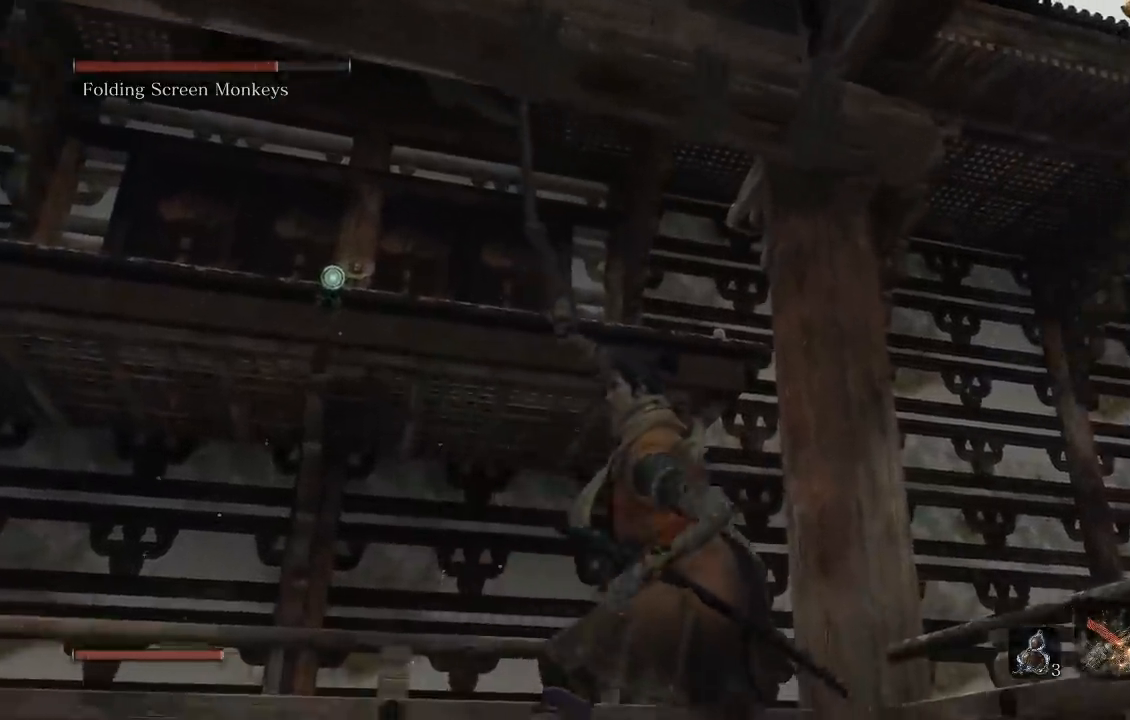
{"buttons": [], "left_stick": "center", "right_stick": "center", "button_events": []}
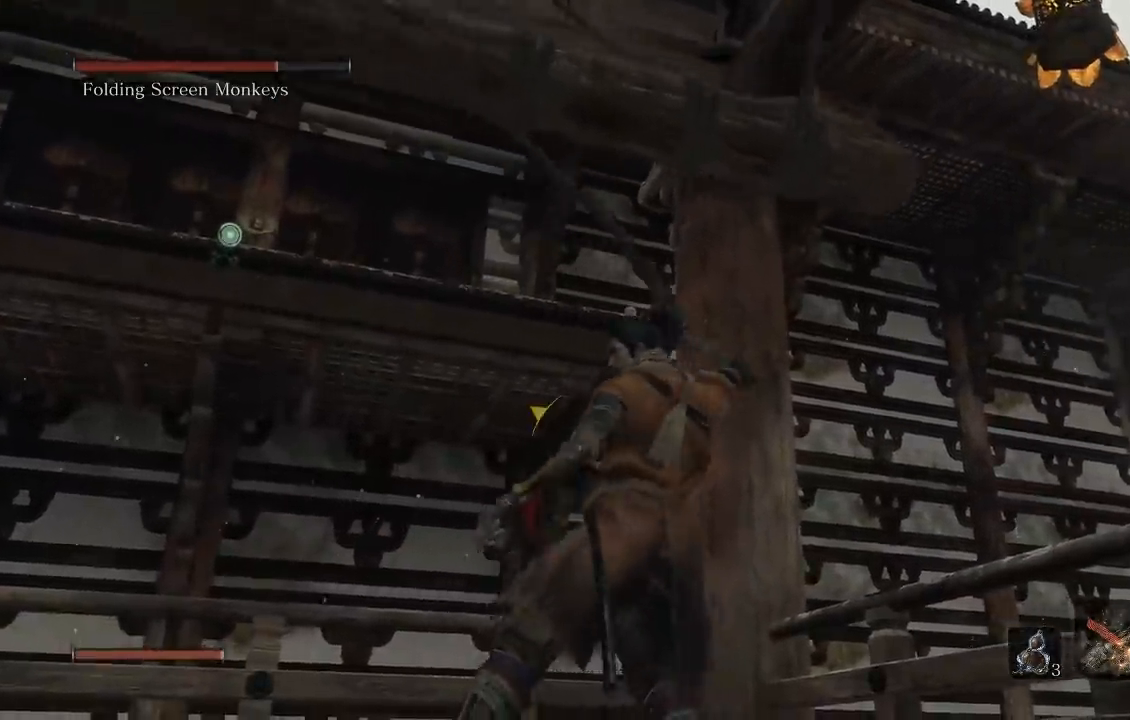
{"buttons": [], "left_stick": "center", "right_stick": "center", "button_events": []}
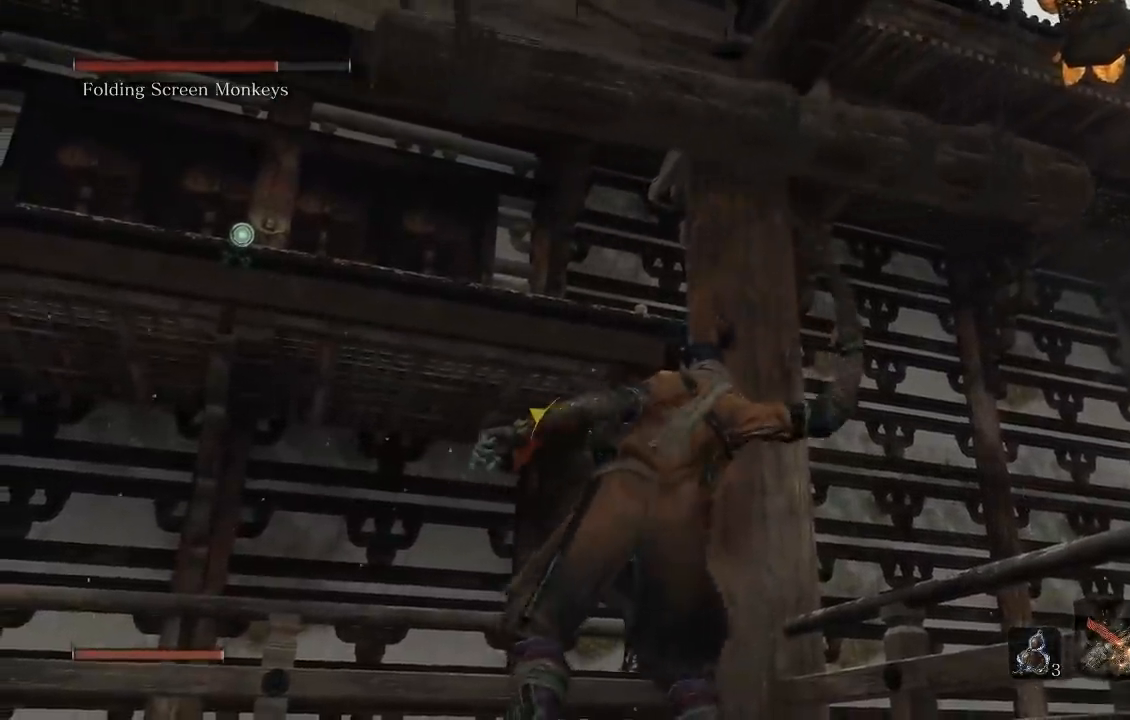
{"buttons": [], "left_stick": "center", "right_stick": "center", "button_events": []}
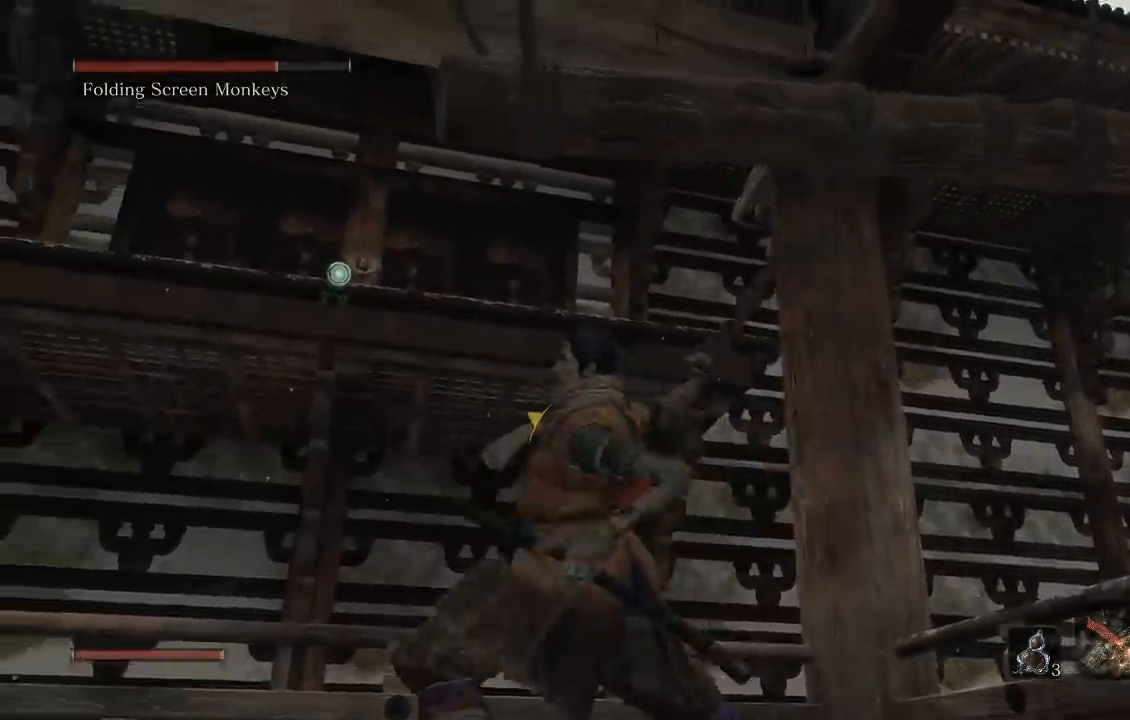
{"buttons": [], "left_stick": "center", "right_stick": "center", "button_events": []}
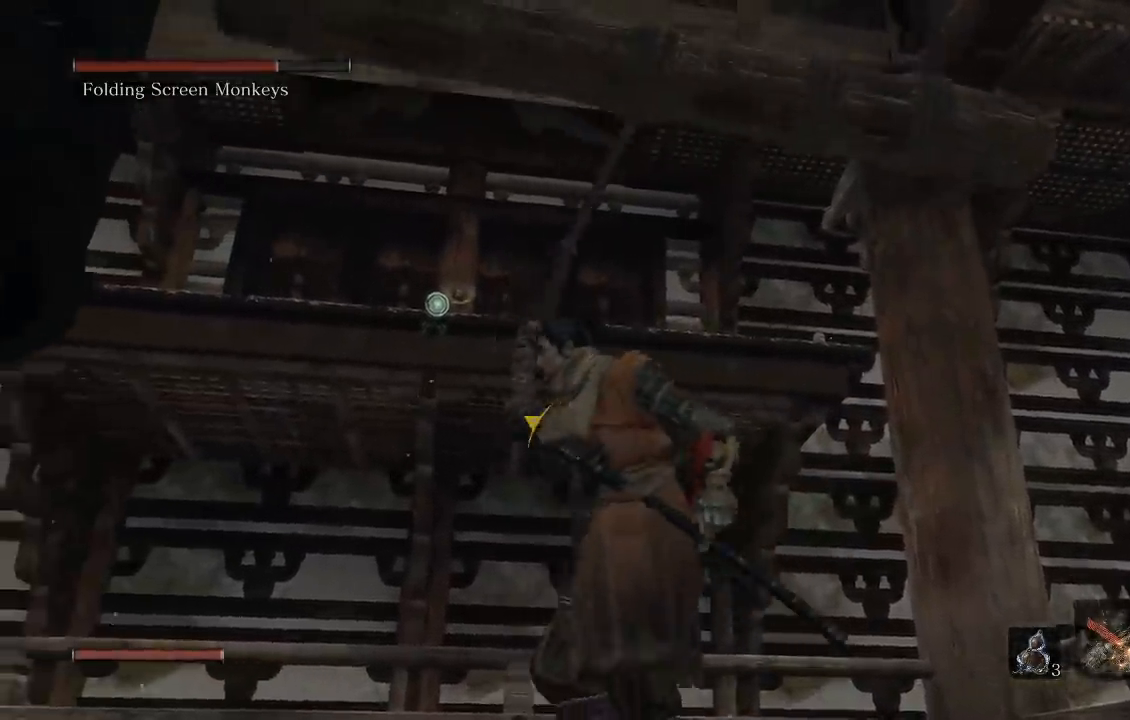
{"buttons": [], "left_stick": "center", "right_stick": "center", "button_events": []}
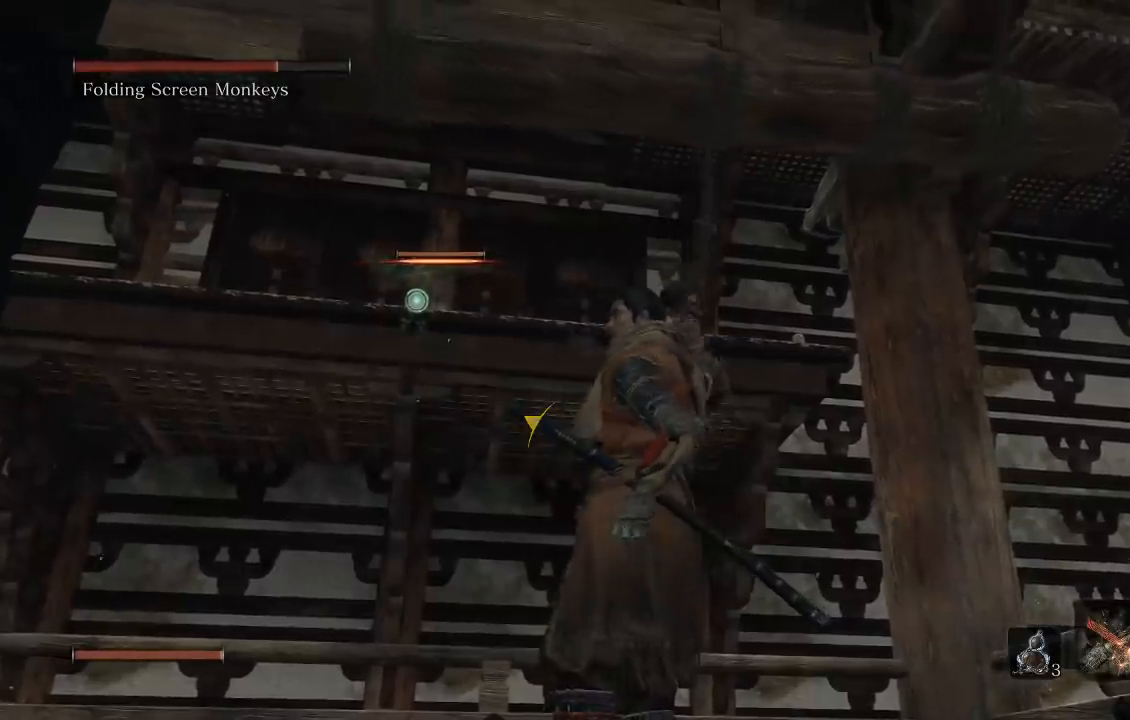
{"buttons": [], "left_stick": "up", "right_stick": "center", "button_events": []}
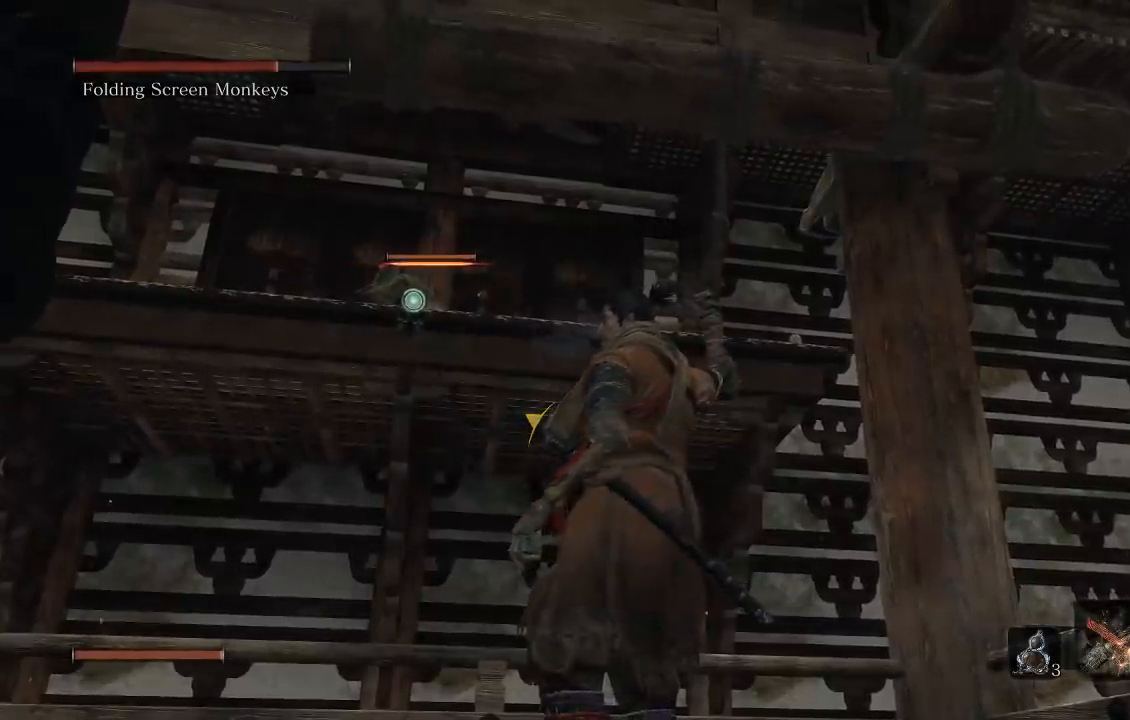
{"buttons": [], "left_stick": "up", "right_stick": "center", "button_events": []}
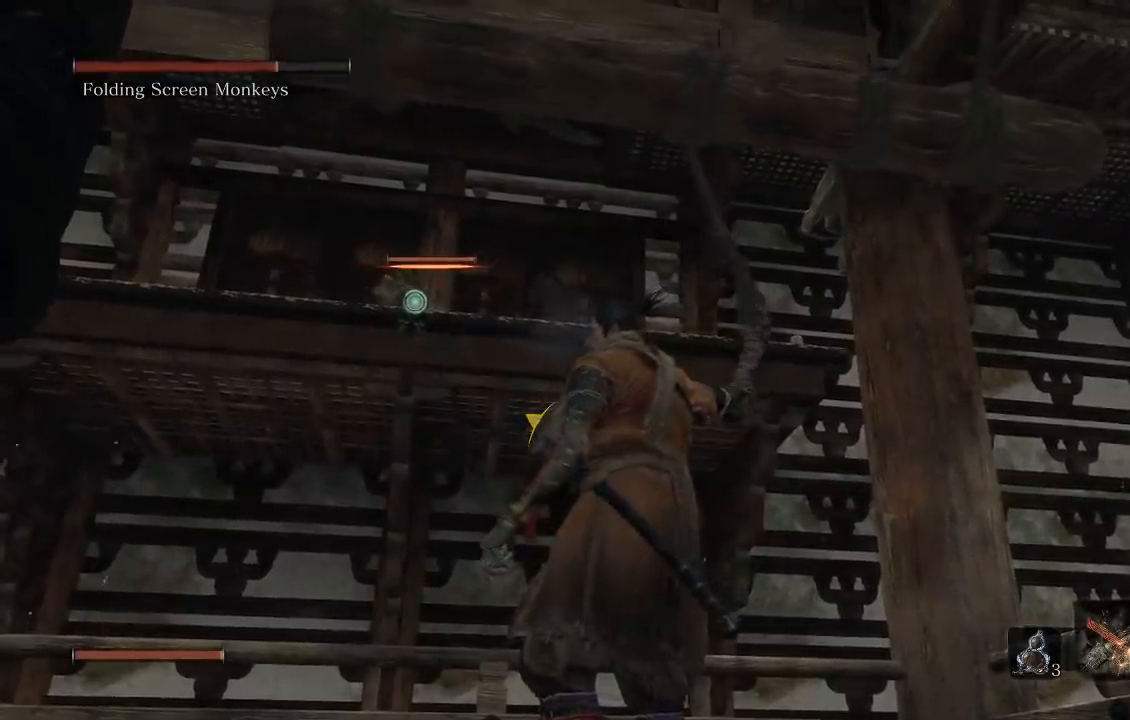
{"buttons": [], "left_stick": "up", "right_stick": "center", "button_events": []}
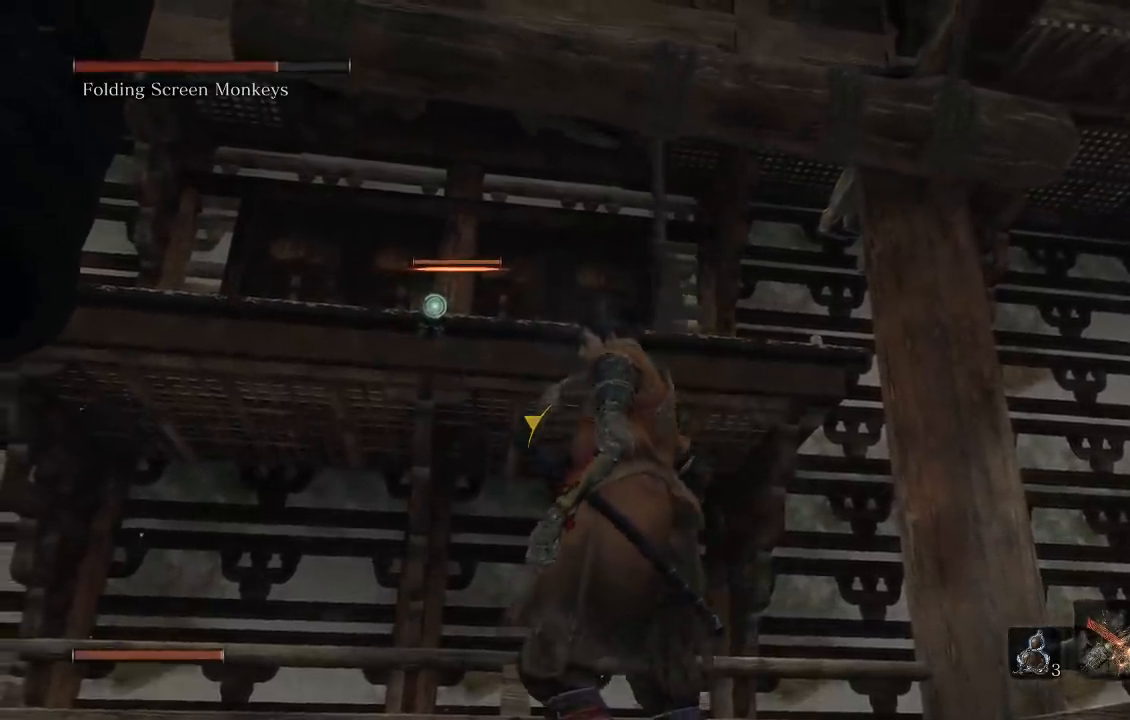
{"buttons": [], "left_stick": "up", "right_stick": "center", "button_events": []}